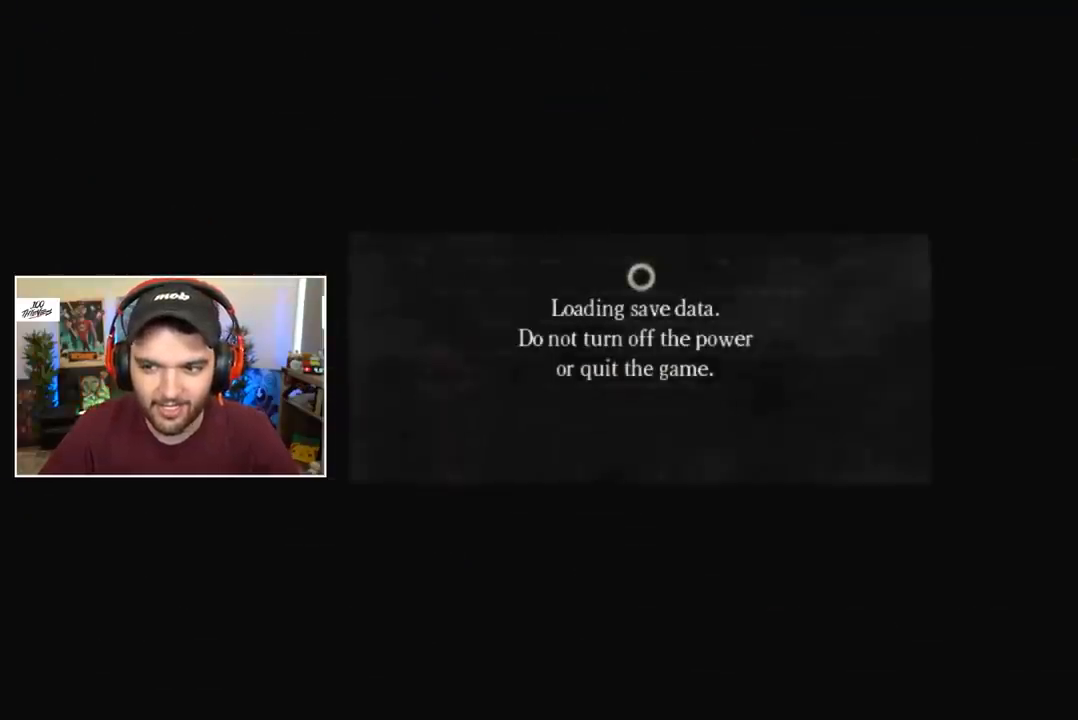
Gameplay with a controller (Xbox layout); each line is a JSON object with the inputs held at the frame after it. "events" lists button and stick changes between this image and that frame as [ms after this image, input, new state], when the widget could be followed in between.
{"buttons": [], "left_stick": "center", "right_stick": "center", "events": [[17, "A", "up"], [317, "right_stick", "down-right"], [450, "right_stick", "center"]]}
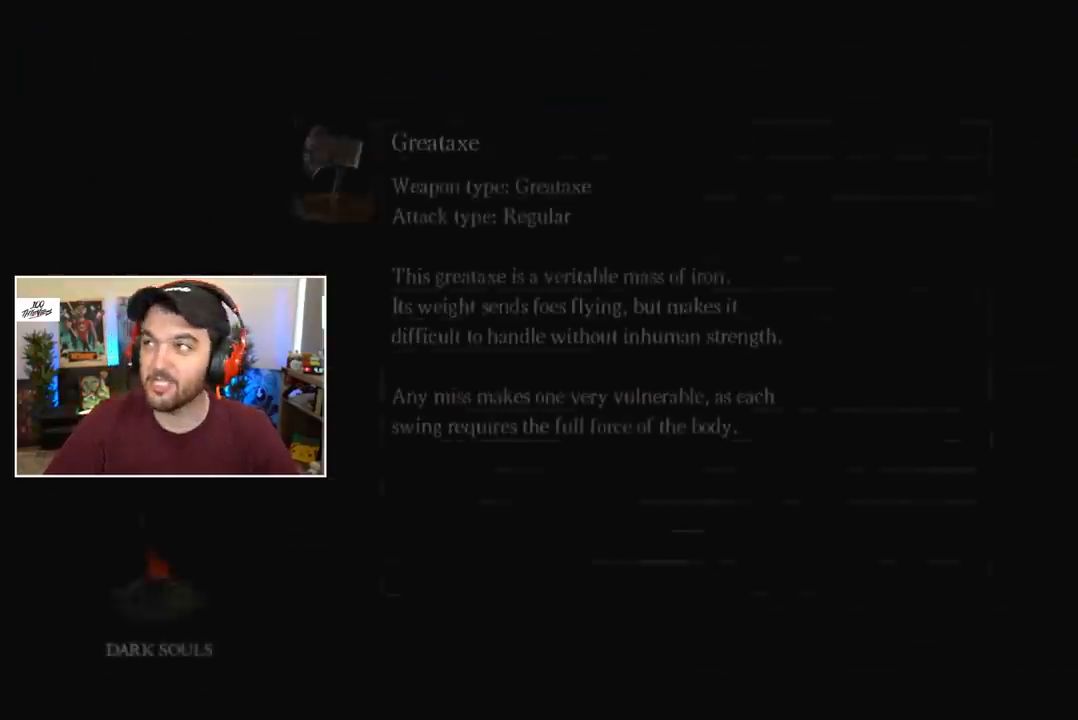
{"buttons": [], "left_stick": "center", "right_stick": "down-right", "events": [[50, "right_stick", "down-right"], [250, "right_stick", "center"], [383, "right_stick", "down-right"]]}
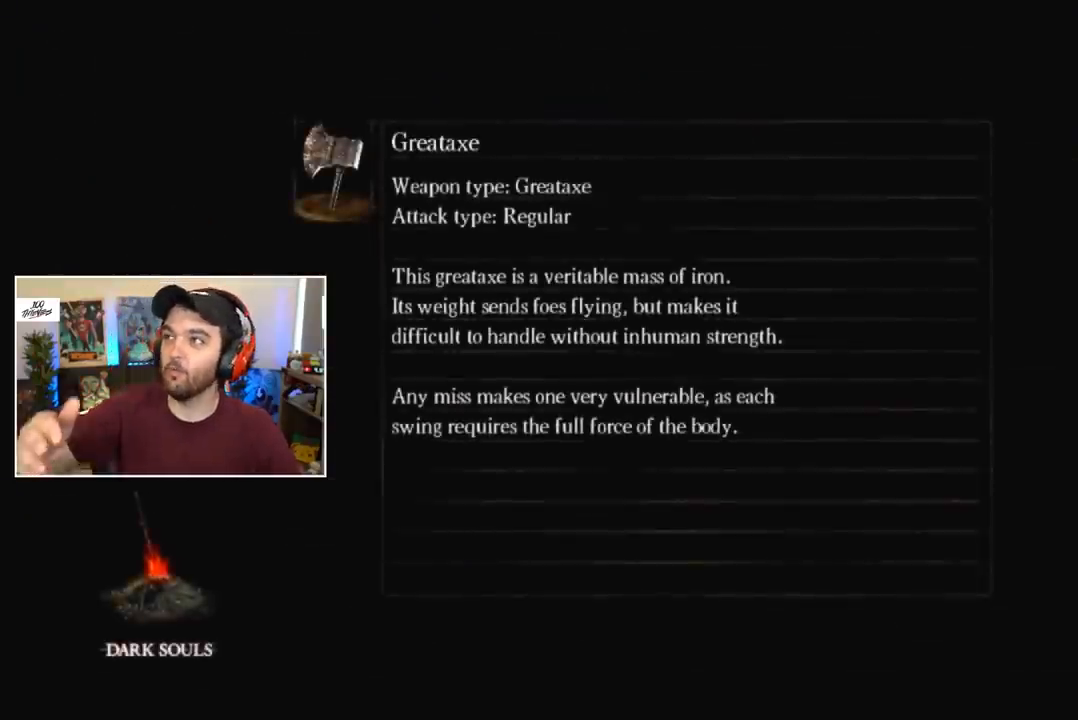
{"buttons": [], "left_stick": "center", "right_stick": "center", "events": [[183, "right_stick", "center"]]}
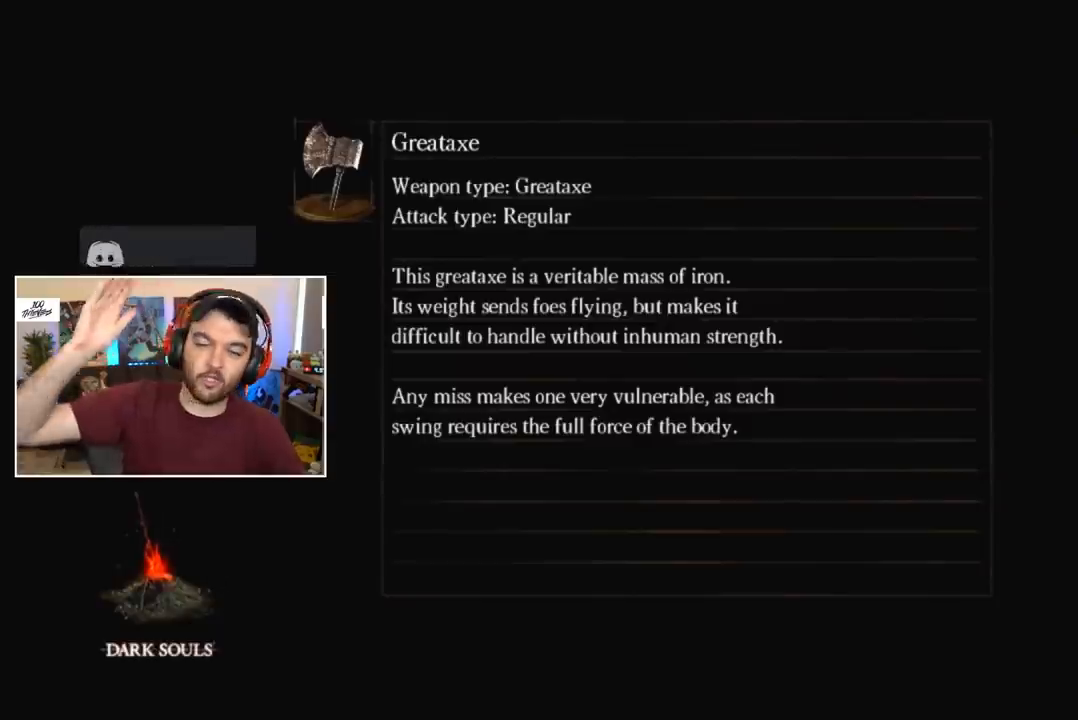
{"buttons": [], "left_stick": "center", "right_stick": "center", "events": []}
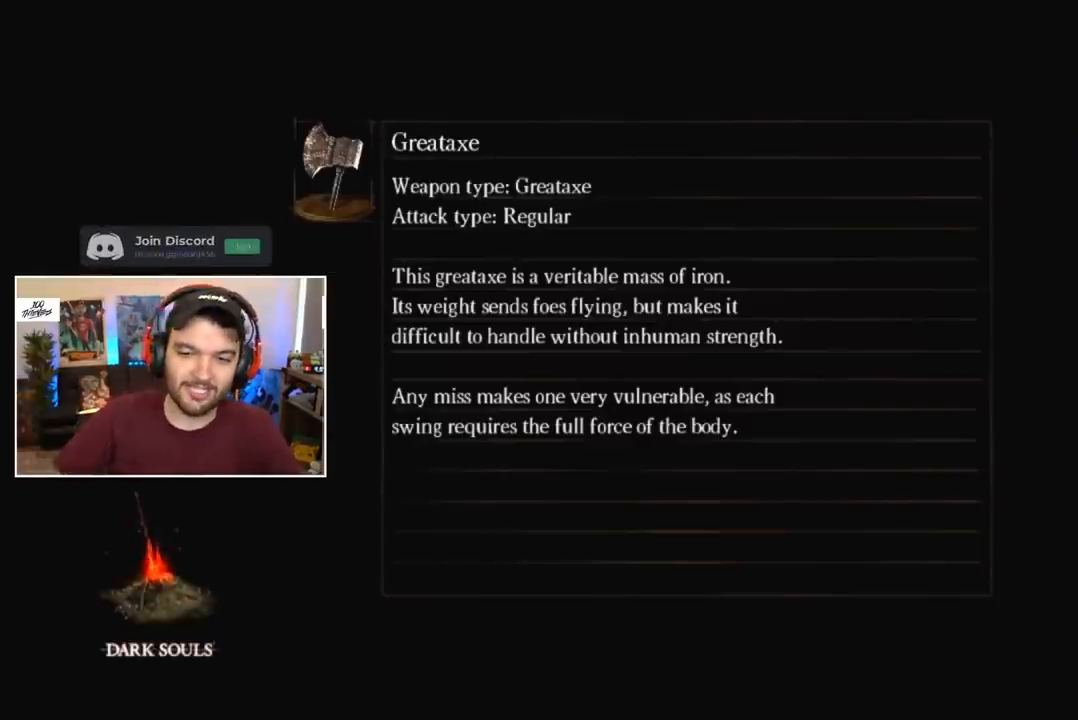
{"buttons": [], "left_stick": "center", "right_stick": "down-right", "events": [[483, "right_stick", "down-right"]]}
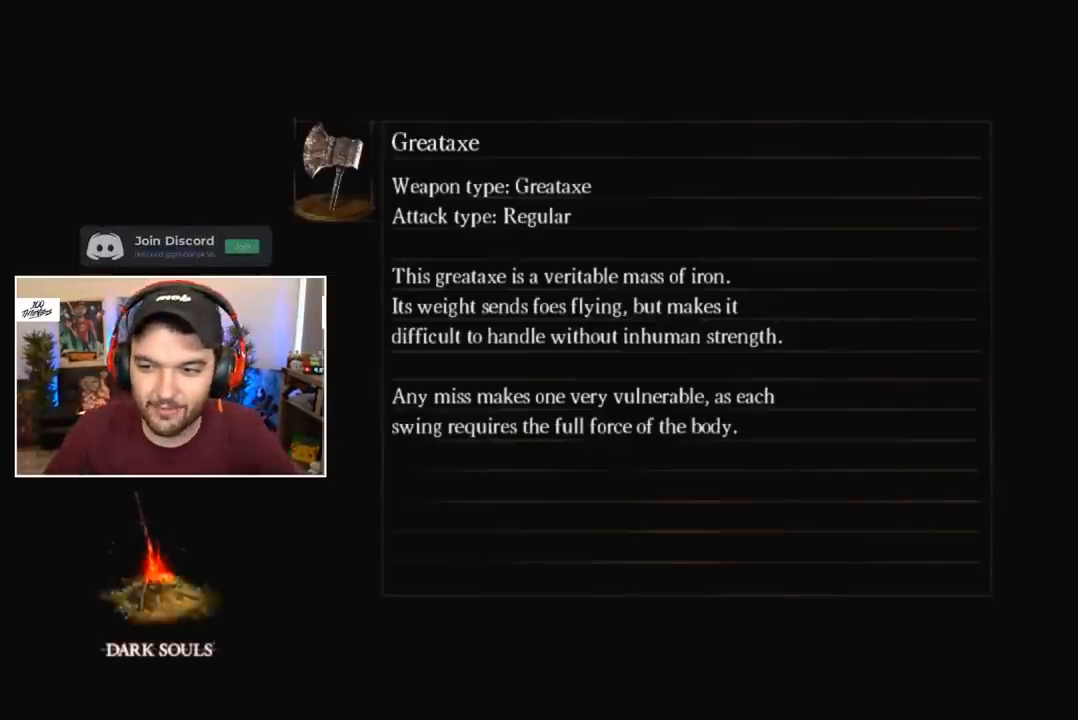
{"buttons": [], "left_stick": "center", "right_stick": "center", "events": [[250, "right_stick", "center"], [350, "START", "down"], [450, "START", "up"]]}
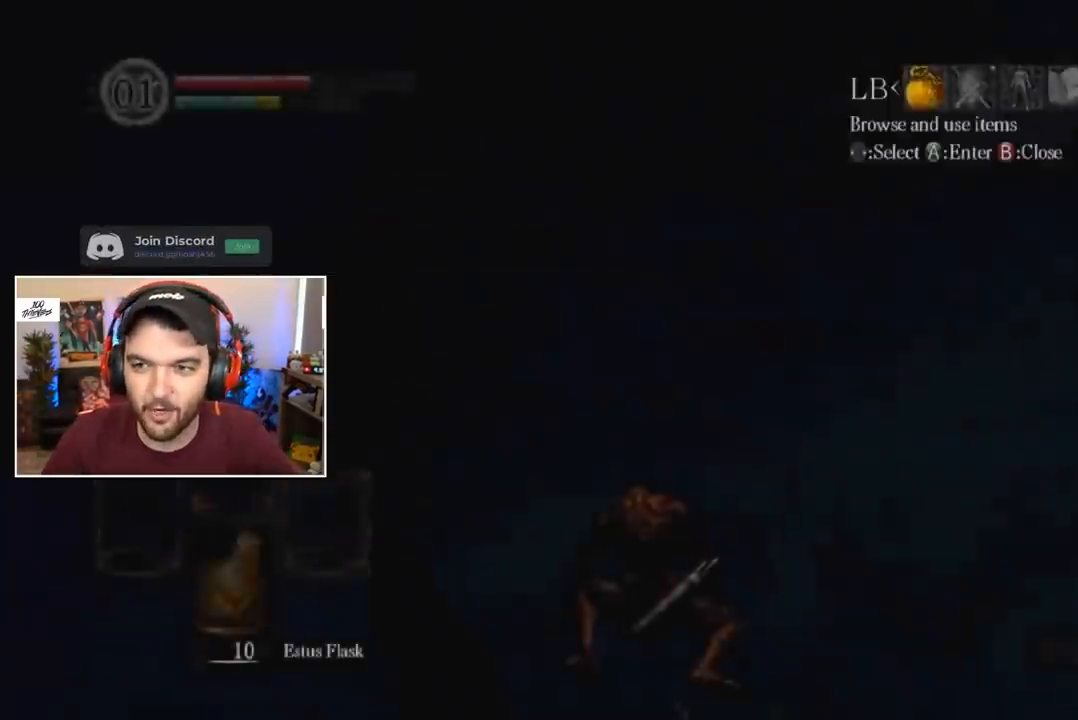
{"buttons": [], "left_stick": "center", "right_stick": "center", "events": [[83, "R1", "down"], [150, "A", "down"], [217, "A", "up"], [283, "R1", "up"], [350, "A", "down"], [383, "A", "up"], [450, "A", "down"], [483, "A", "up"]]}
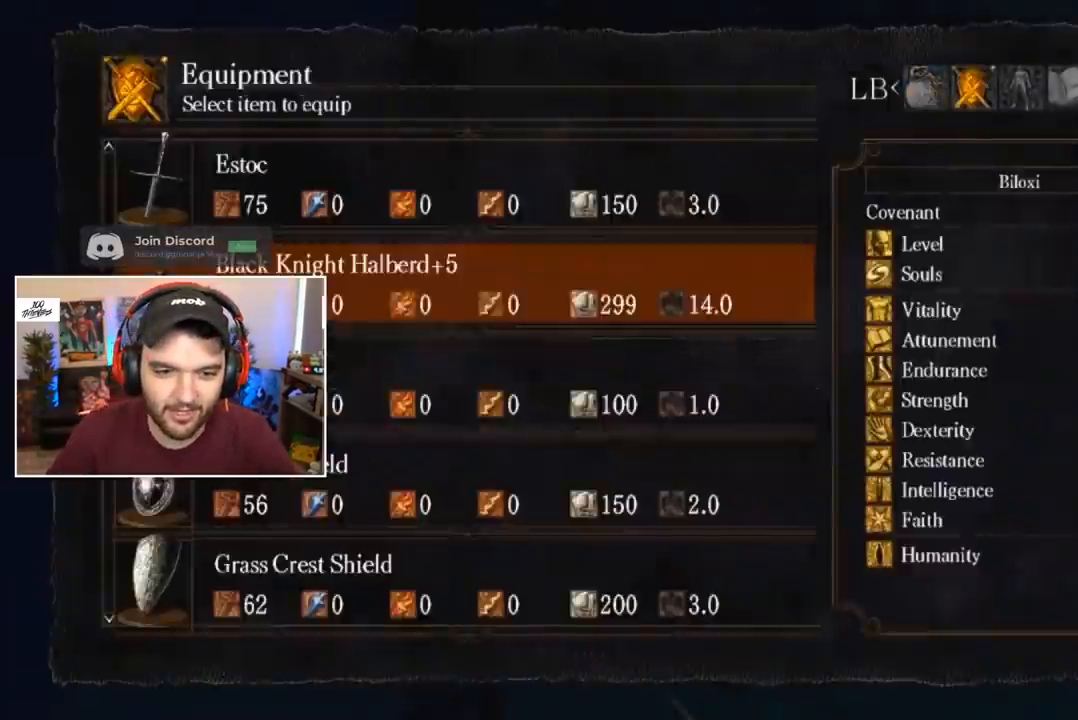
{"buttons": [], "left_stick": "center", "right_stick": "down-right", "events": [[50, "START", "down"], [117, "START", "up"], [217, "right_stick", "down-right"]]}
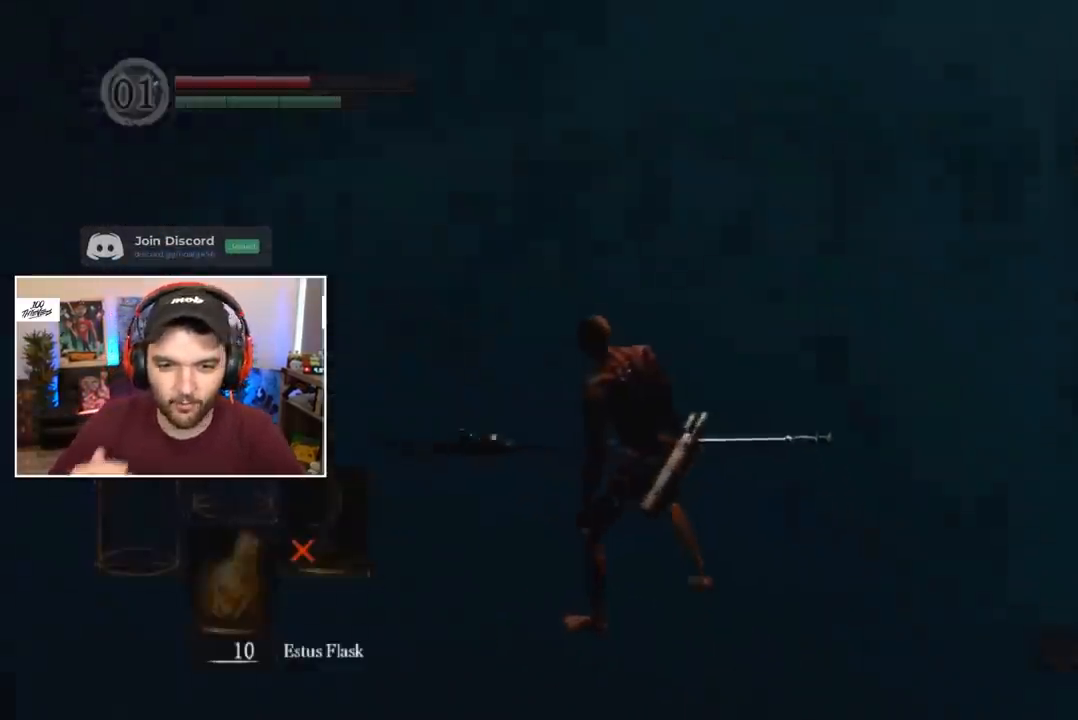
{"buttons": [], "left_stick": "center", "right_stick": "down", "events": [[17, "right_stick", "center"], [117, "right_stick", "down"], [283, "right_stick", "center"], [383, "right_stick", "down"]]}
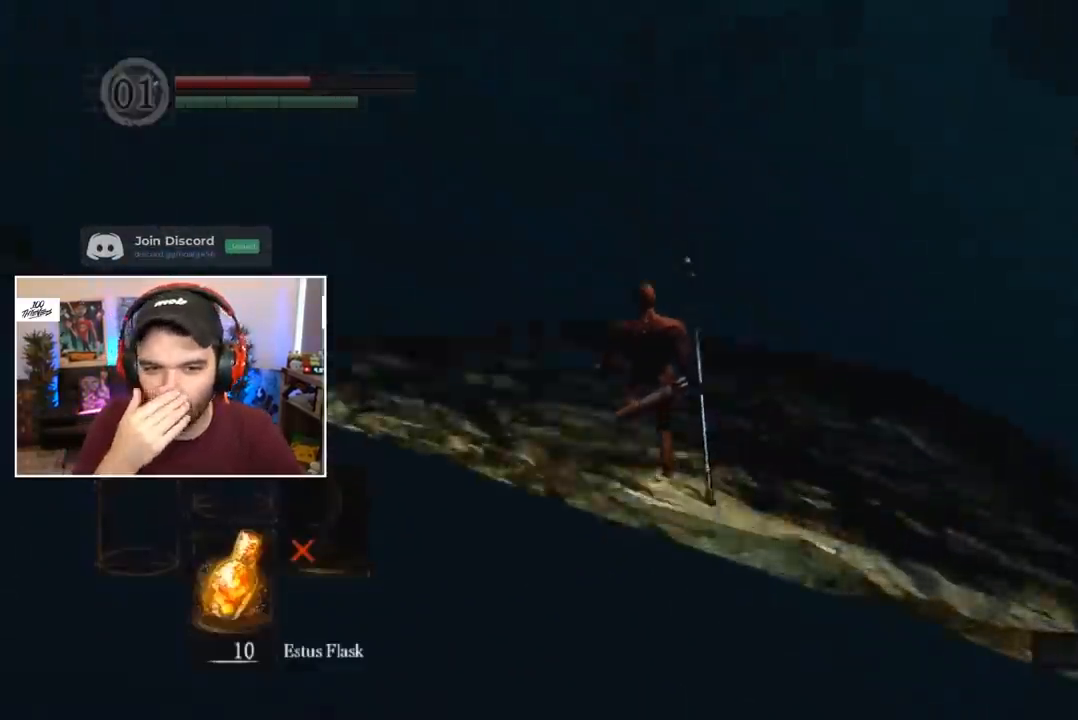
{"buttons": [], "left_stick": "center", "right_stick": "center", "events": [[17, "right_stick", "center"], [117, "right_stick", "down"], [250, "right_stick", "center"]]}
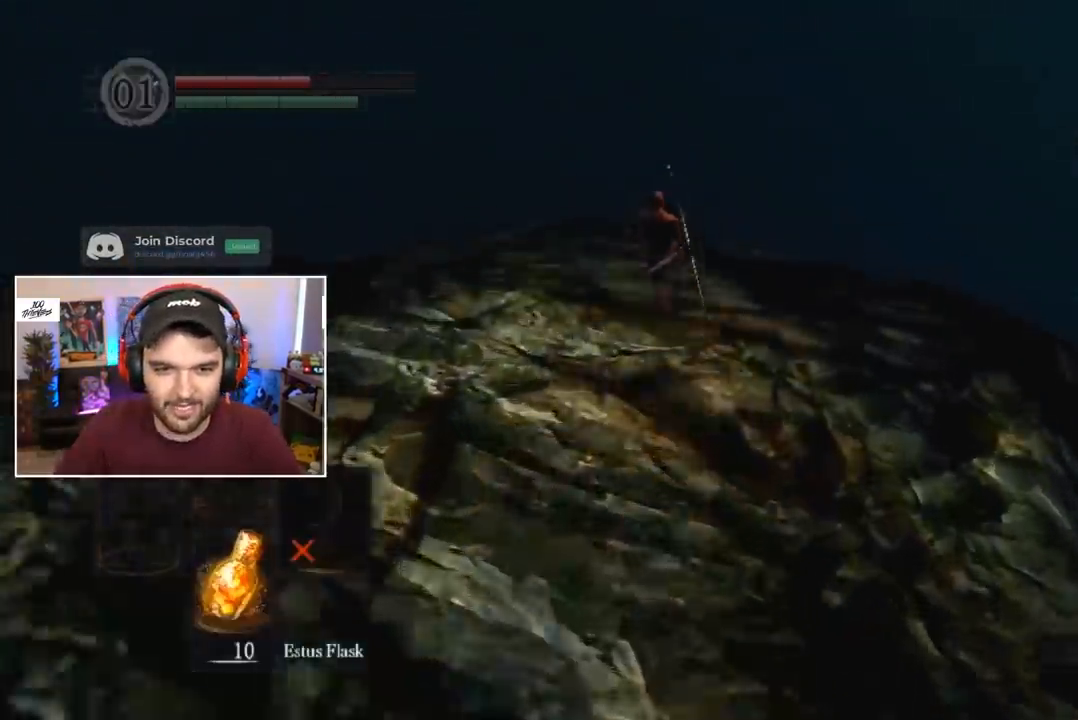
{"buttons": [], "left_stick": "down", "right_stick": "center", "events": [[83, "left_stick", "down-left"], [183, "B", "down"], [283, "B", "up"], [317, "left_stick", "down"], [350, "START", "down"], [450, "START", "up"]]}
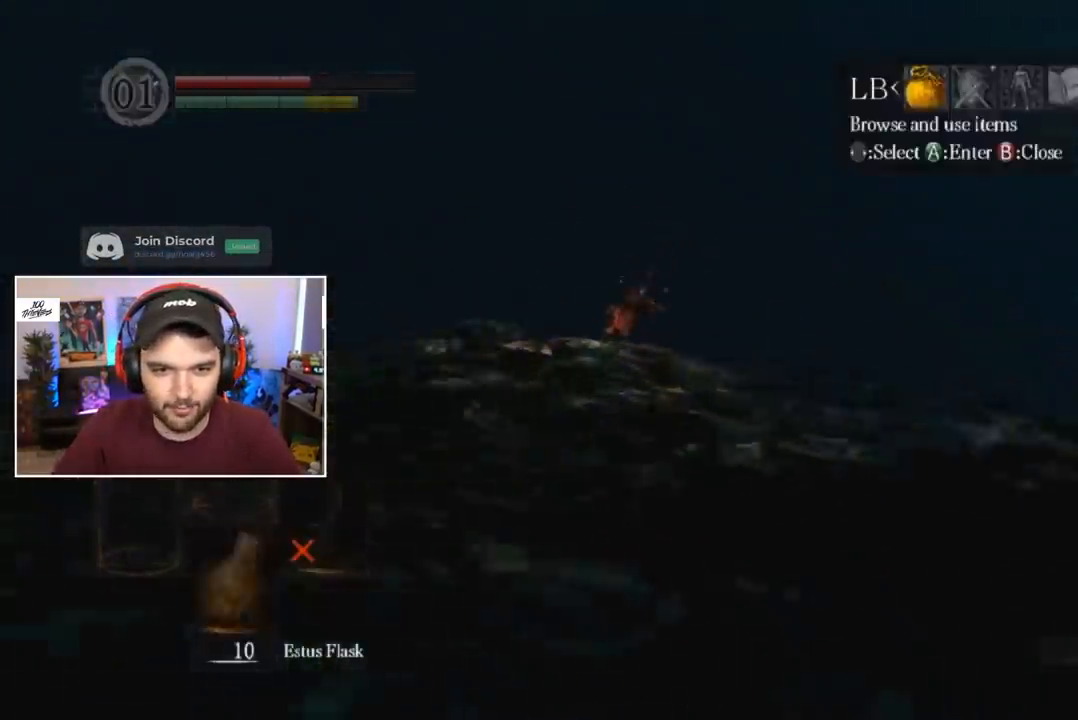
{"buttons": [], "left_stick": "center", "right_stick": "center", "events": [[83, "R1", "down"], [83, "left_stick", "center"], [117, "A", "down"], [217, "A", "up"], [217, "R1", "up"], [283, "X", "down"], [350, "X", "up"], [417, "X", "down"], [450, "X", "up"]]}
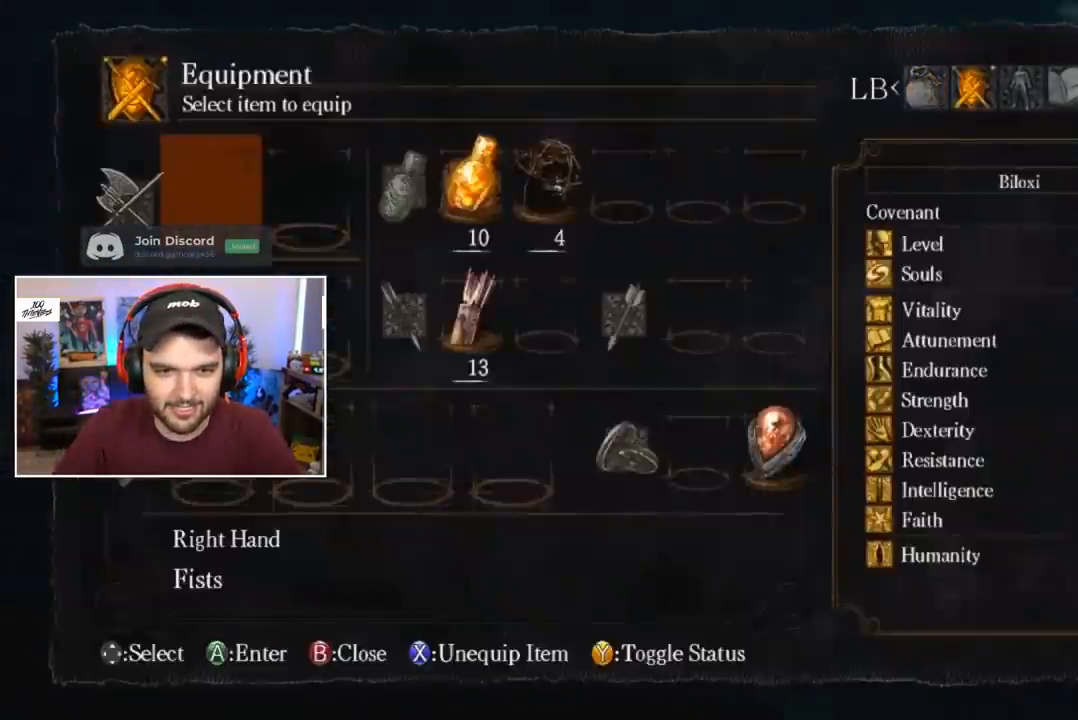
{"buttons": [], "left_stick": "center", "right_stick": "center", "events": [[50, "B", "down"], [117, "B", "up"], [150, "B", "down"], [183, "B", "up"], [283, "B", "down"], [350, "B", "up"]]}
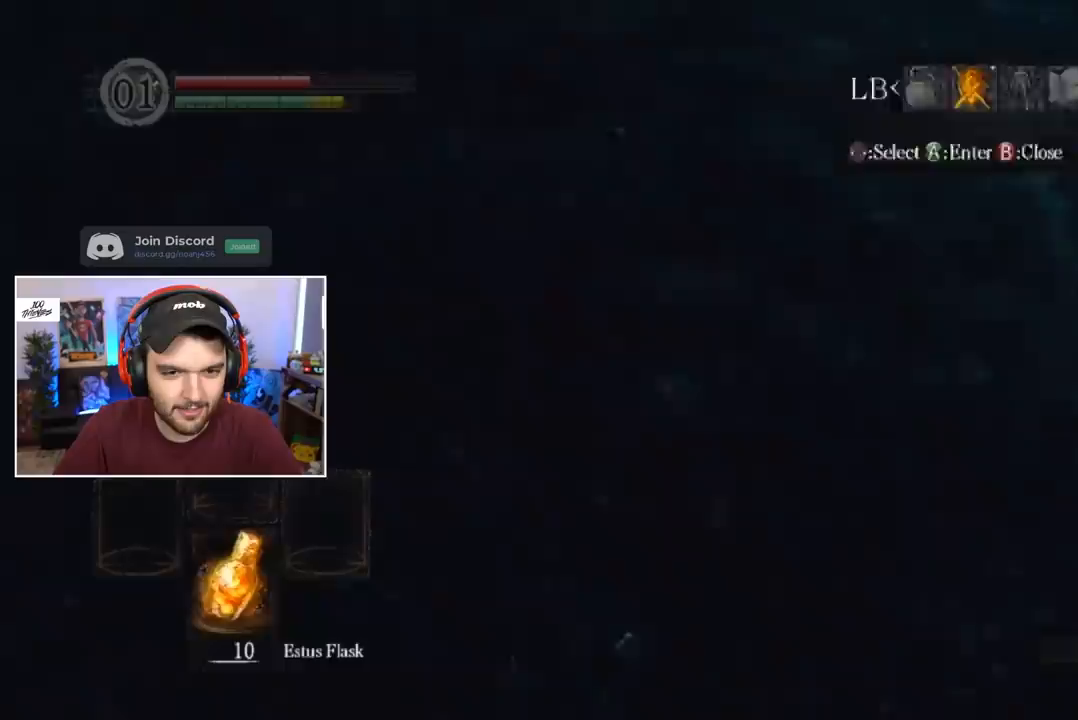
{"buttons": ["A", "L1"], "left_stick": "center", "right_stick": "center", "events": [[117, "START", "down"], [250, "START", "up"], [417, "L1", "down"], [450, "A", "down"]]}
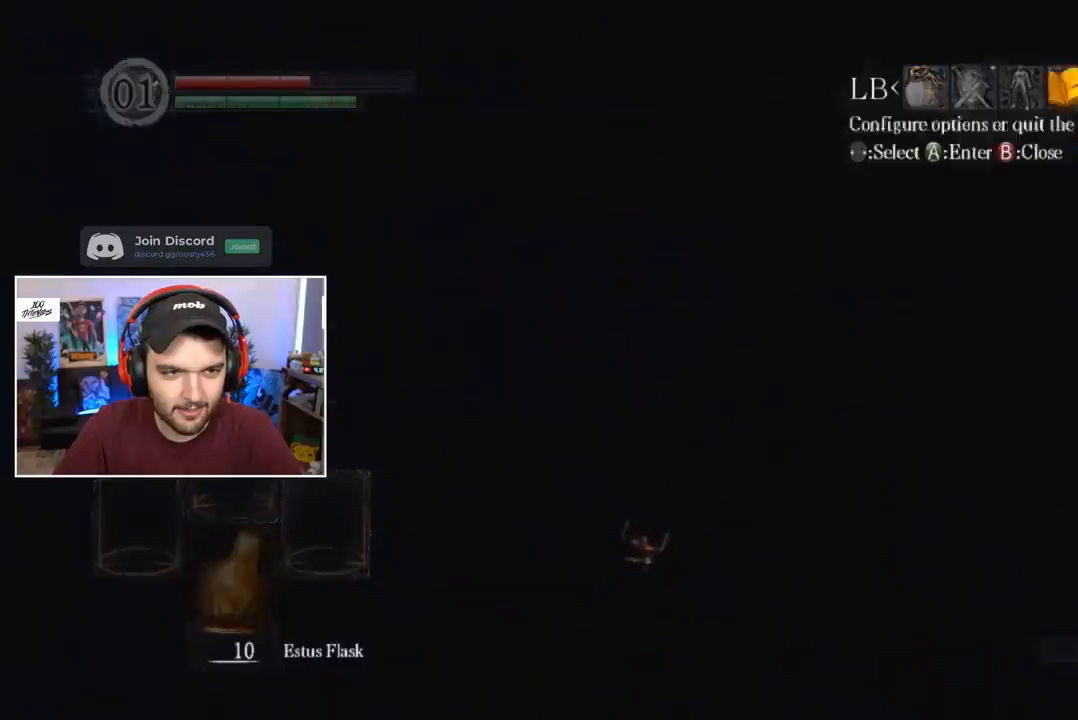
{"buttons": [], "left_stick": "center", "right_stick": "center", "events": [[17, "L1", "up"], [83, "A", "up"], [83, "DPAD_UP", "down"], [150, "A", "down"], [150, "DPAD_UP", "up"], [217, "A", "up"], [217, "DPAD_LEFT", "down"], [283, "A", "down"], [283, "DPAD_LEFT", "up"], [350, "A", "up"]]}
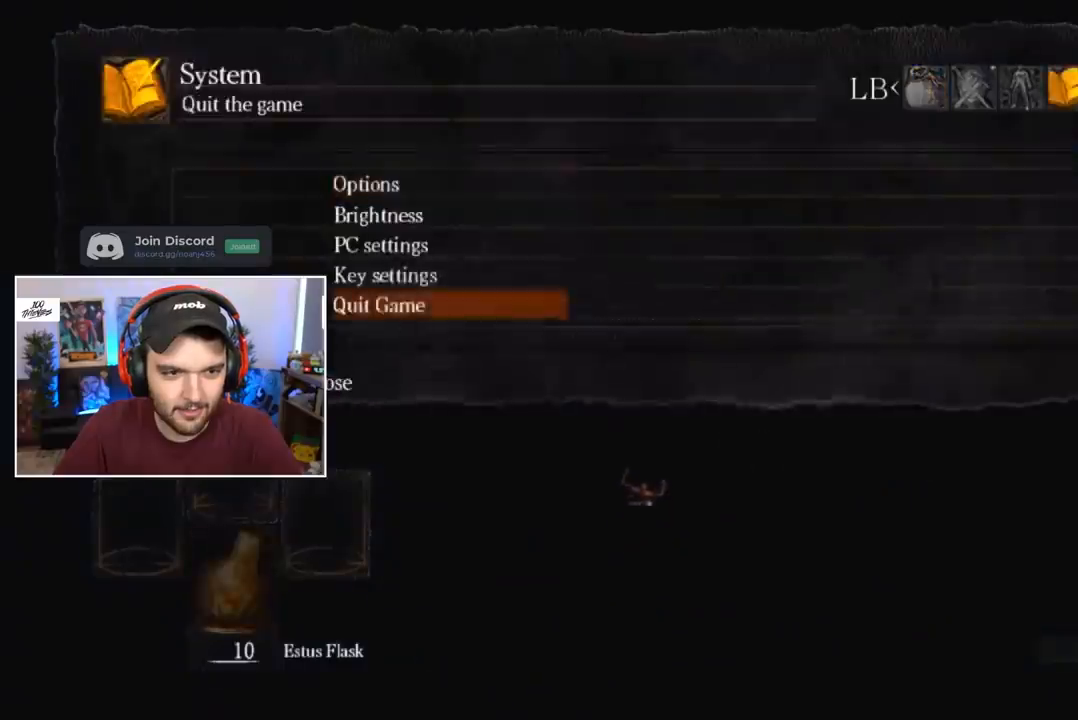
{"buttons": [], "left_stick": "center", "right_stick": "center", "events": []}
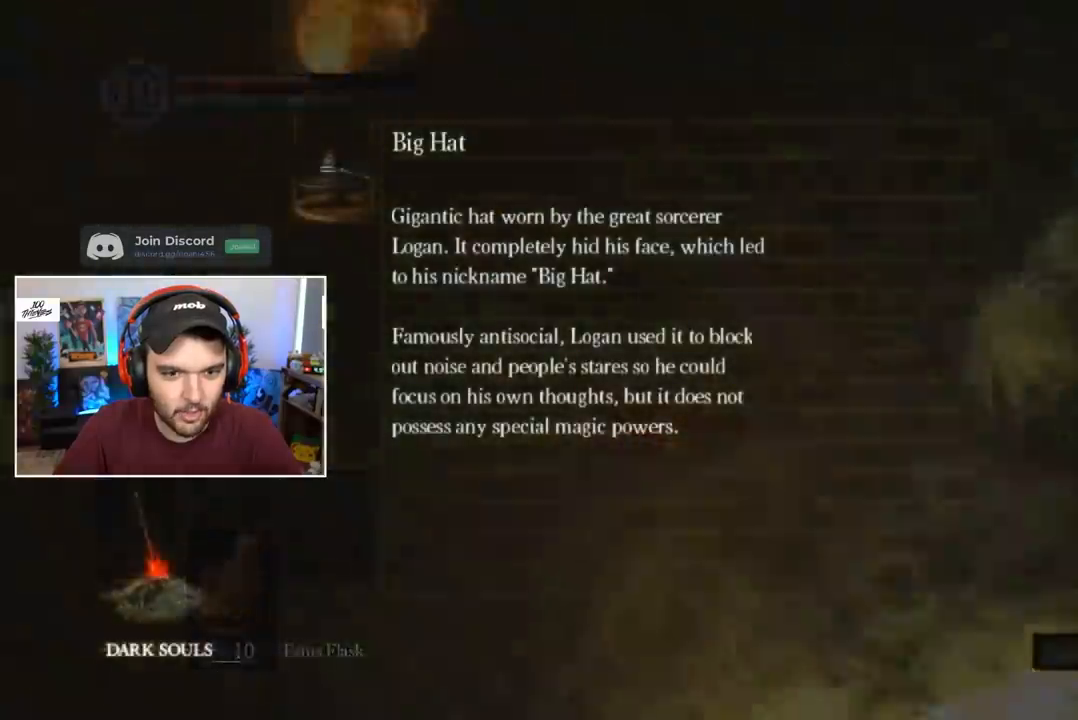
{"buttons": ["A"], "left_stick": "center", "right_stick": "center", "events": [[483, "A", "down"]]}
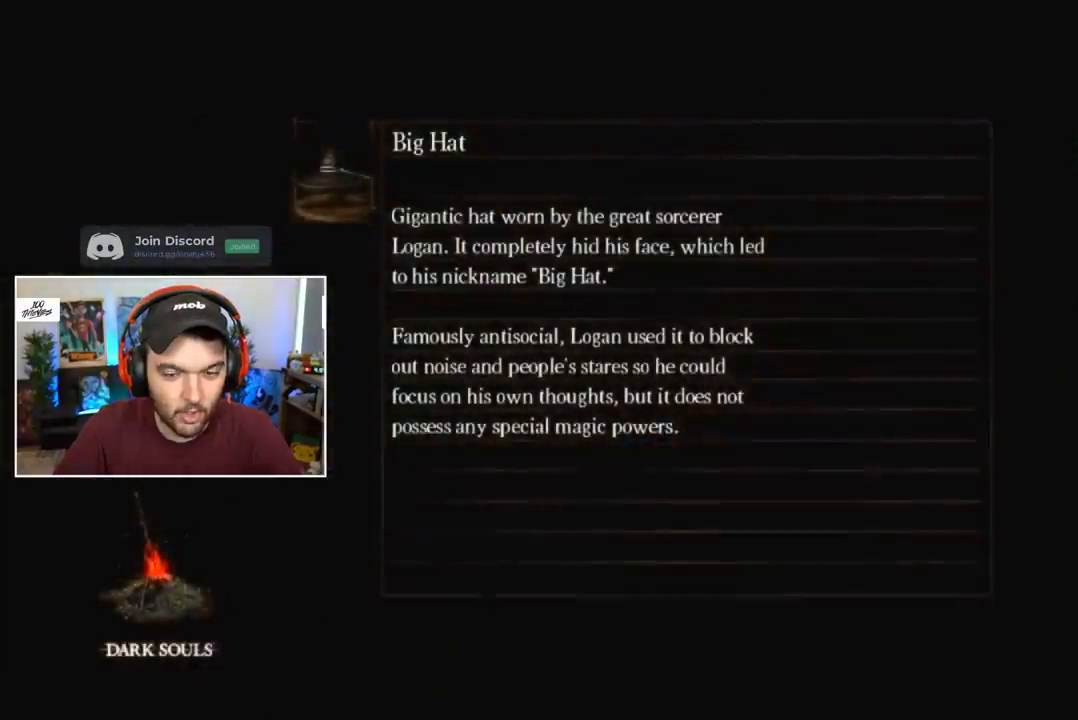
{"buttons": ["A"], "left_stick": "center", "right_stick": "center", "events": [[17, "A", "up"], [150, "A", "down"], [217, "A", "up"], [283, "A", "down"], [383, "A", "up"], [450, "A", "down"]]}
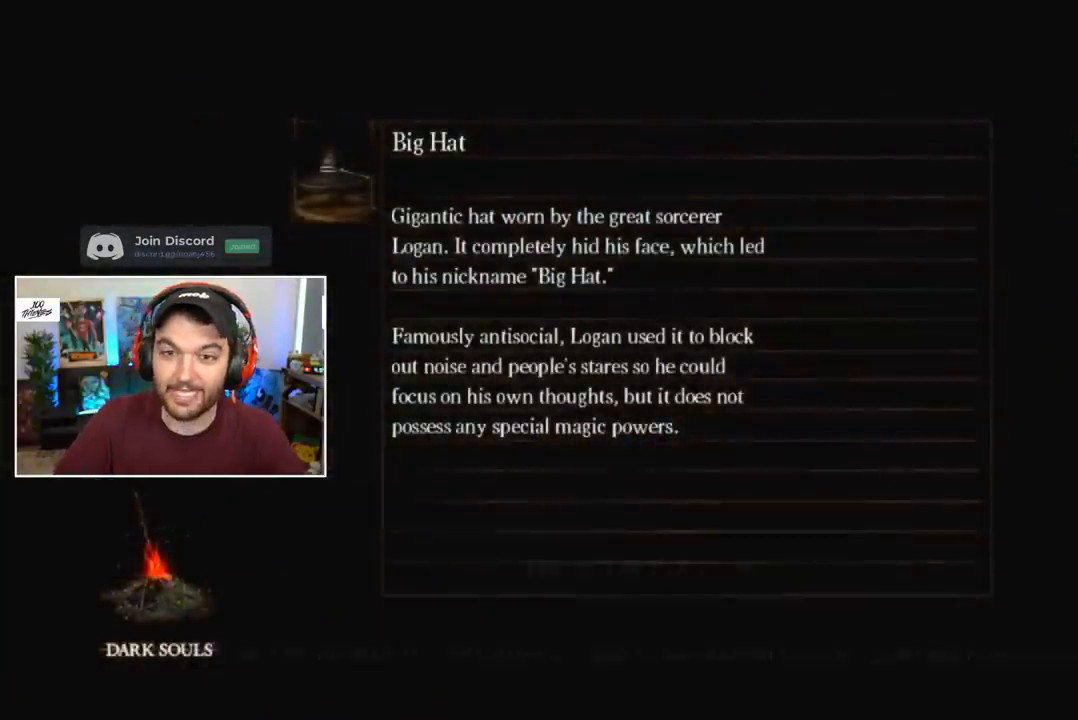
{"buttons": ["A"], "left_stick": "center", "right_stick": "center", "events": [[50, "A", "up"], [117, "A", "down"], [217, "A", "up"], [283, "A", "down"], [350, "A", "up"], [450, "A", "down"]]}
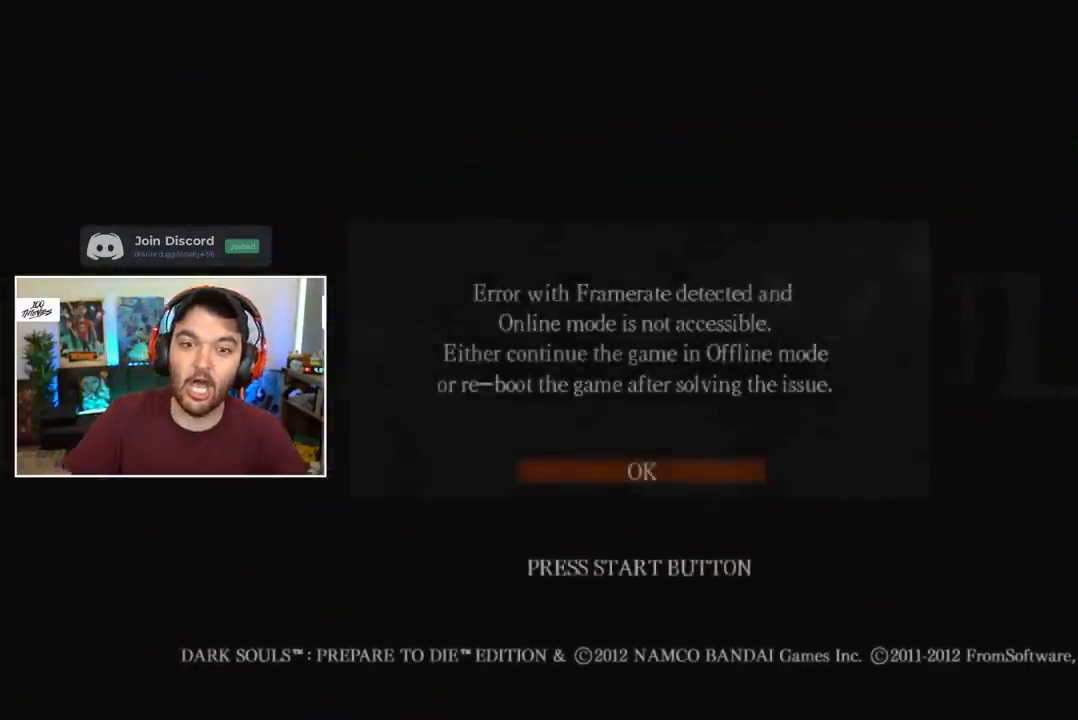
{"buttons": [], "left_stick": "center", "right_stick": "center", "events": [[17, "A", "up"], [117, "A", "down"], [183, "A", "up"], [283, "A", "down"], [317, "A", "up"], [417, "A", "down"], [483, "A", "up"]]}
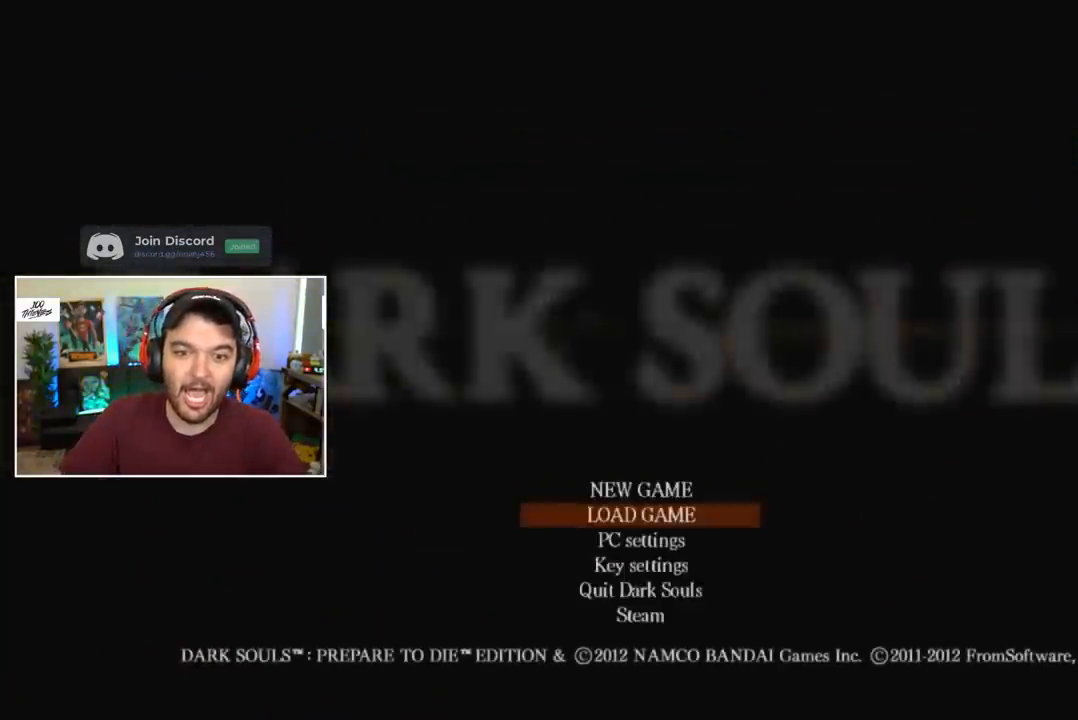
{"buttons": [], "left_stick": "center", "right_stick": "center", "events": [[50, "A", "down"], [117, "A", "up"], [217, "A", "down"], [283, "A", "up"], [350, "A", "down"], [417, "A", "up"]]}
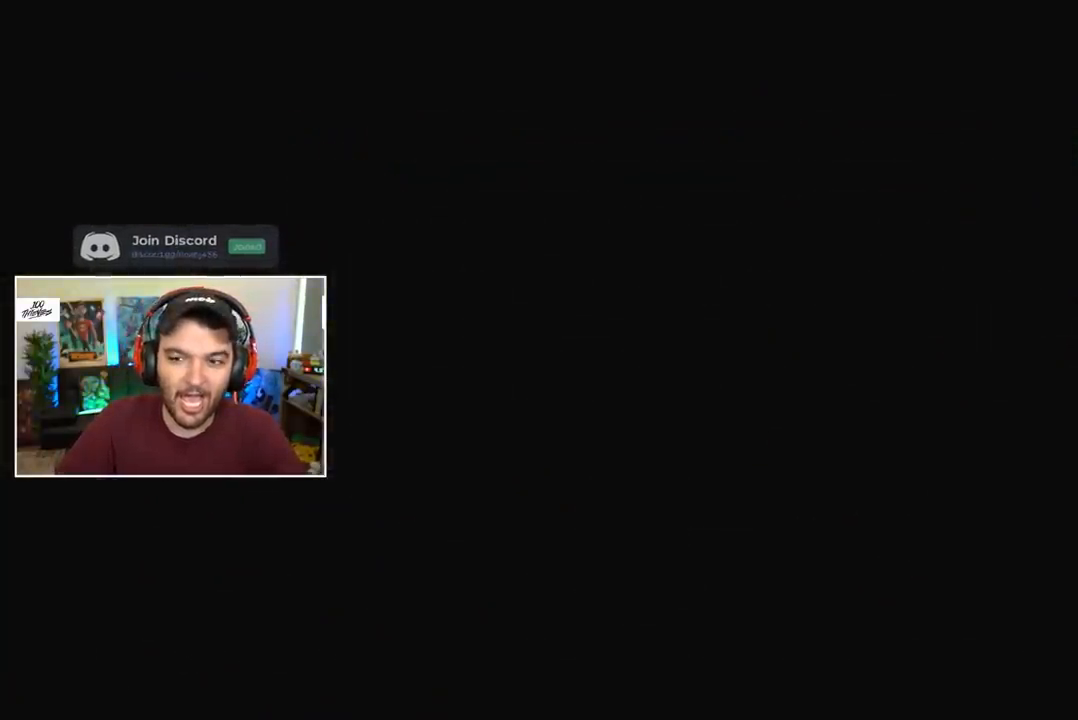
{"buttons": ["A"], "left_stick": "center", "right_stick": "center", "events": [[17, "A", "down"], [83, "A", "up"], [150, "A", "down"], [250, "A", "up"], [317, "A", "down"], [383, "A", "up"], [483, "A", "down"]]}
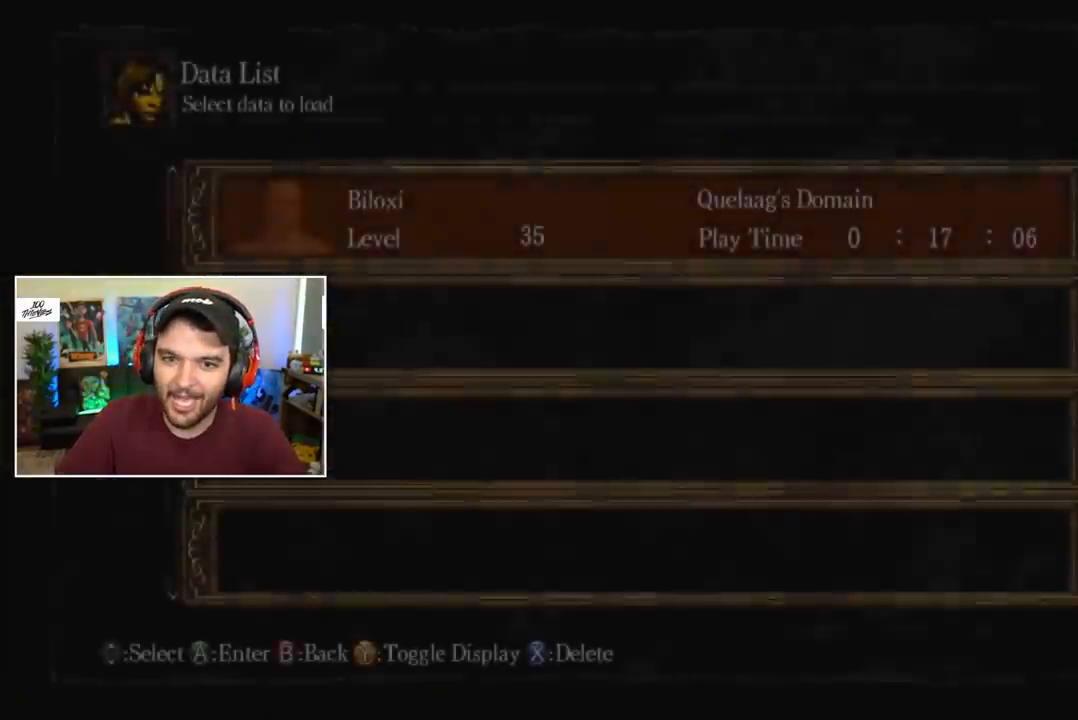
{"buttons": [], "left_stick": "center", "right_stick": "center", "events": [[50, "A", "up"], [117, "A", "down"], [183, "A", "up"], [283, "A", "down"], [350, "A", "up"], [417, "A", "down"], [483, "A", "up"]]}
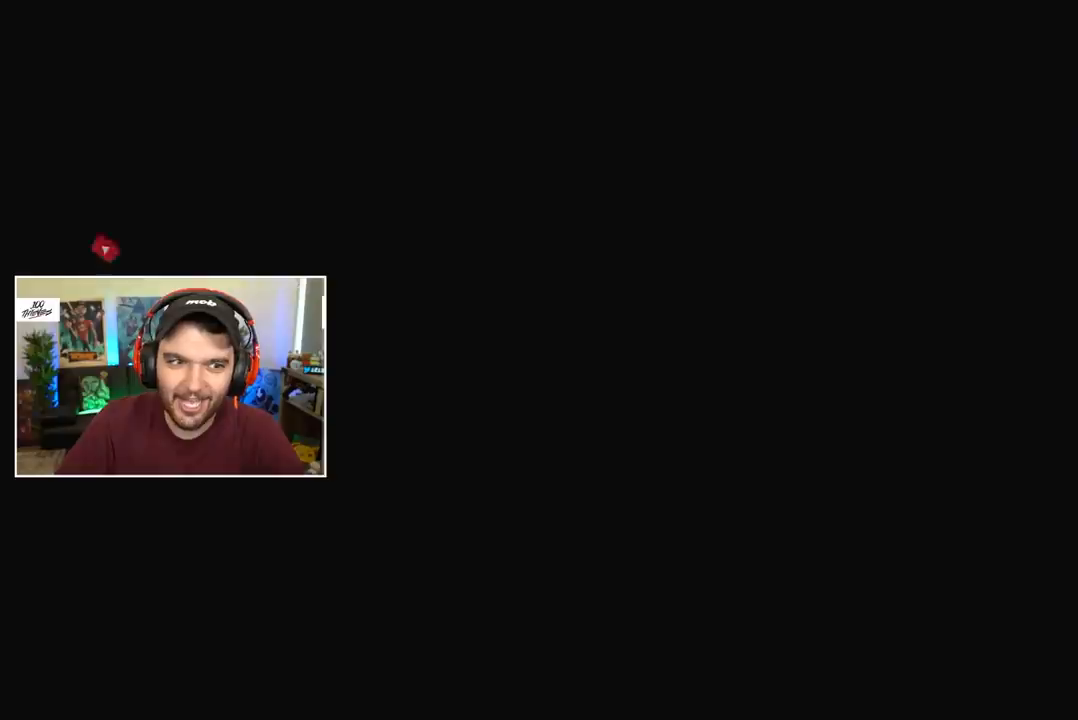
{"buttons": [], "left_stick": "center", "right_stick": "down", "events": [[50, "right_stick", "down-left"], [150, "right_stick", "center"], [283, "right_stick", "down"], [383, "right_stick", "center"], [450, "right_stick", "down"]]}
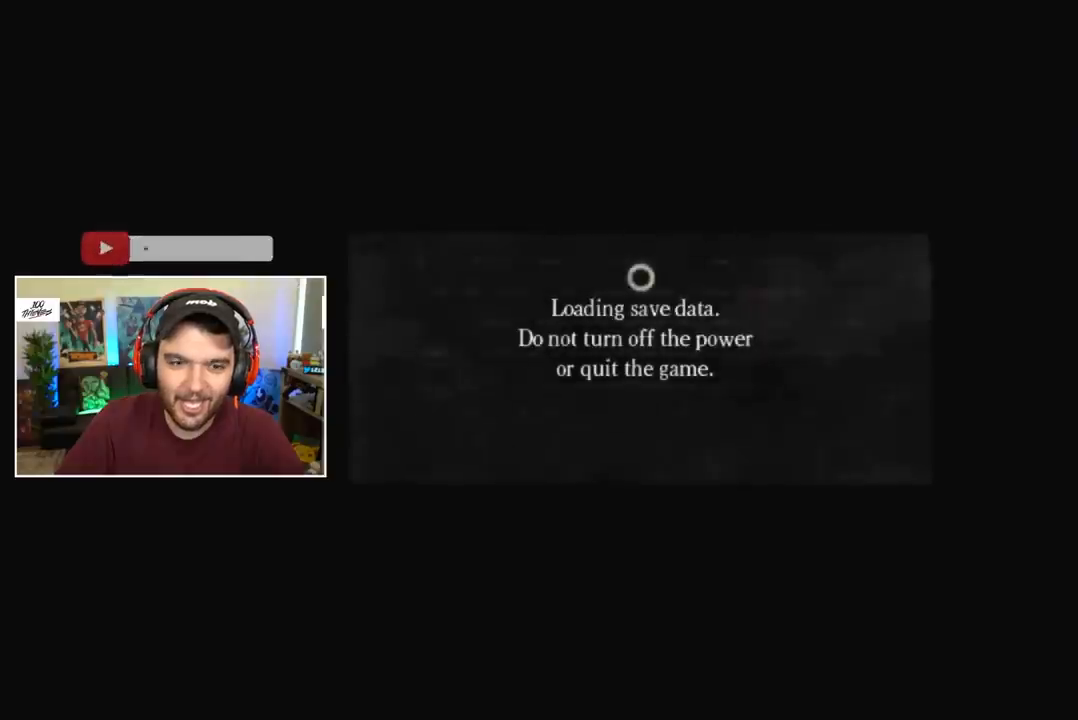
{"buttons": [], "left_stick": "center", "right_stick": "down", "events": [[50, "right_stick", "center"], [183, "right_stick", "down"], [283, "right_stick", "center"], [400, "right_stick", "down"]]}
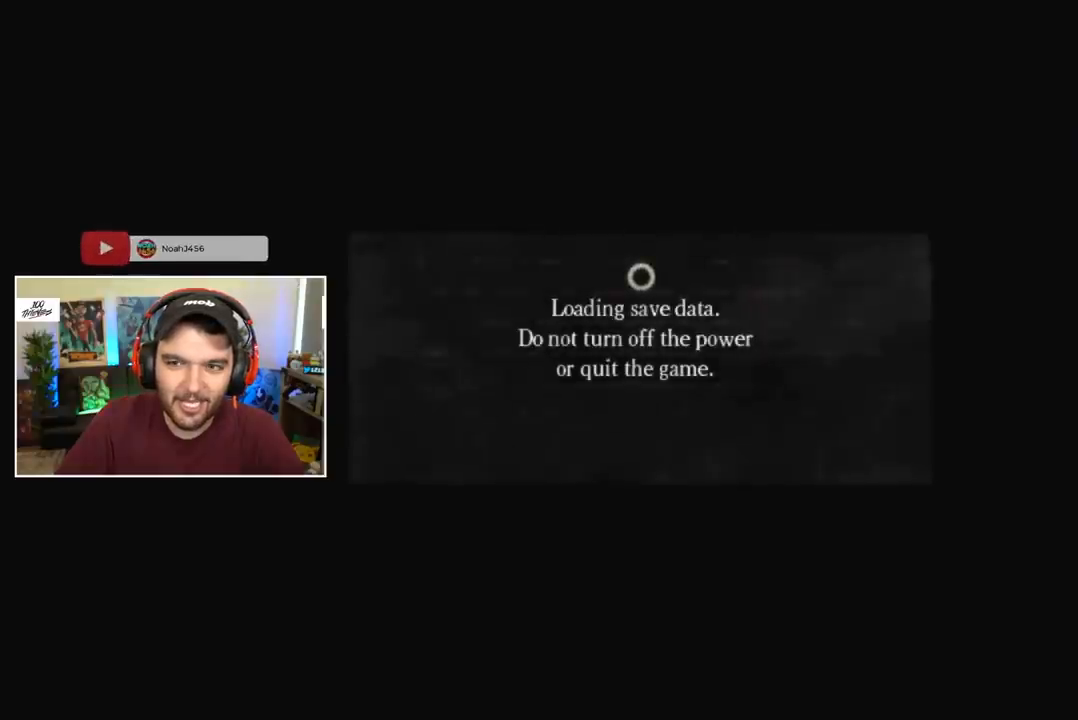
{"buttons": [], "left_stick": "center", "right_stick": "down", "events": [[17, "right_stick", "center"], [150, "right_stick", "down"], [250, "right_stick", "center"], [417, "right_stick", "down"]]}
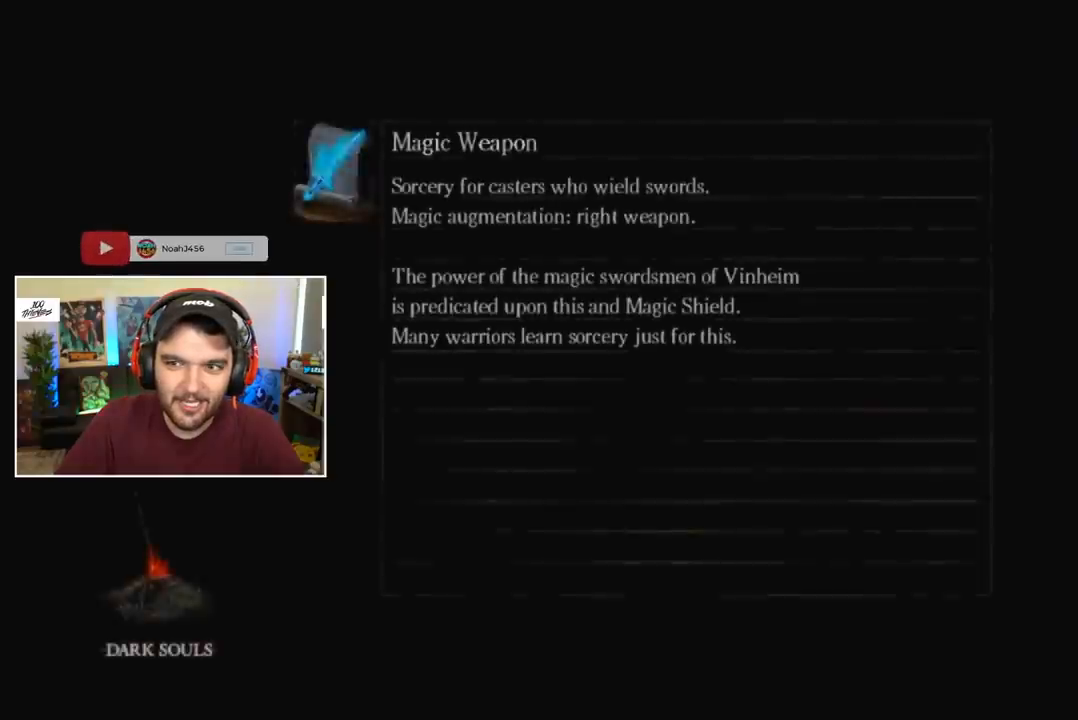
{"buttons": [], "left_stick": "center", "right_stick": "center", "events": [[17, "right_stick", "center"]]}
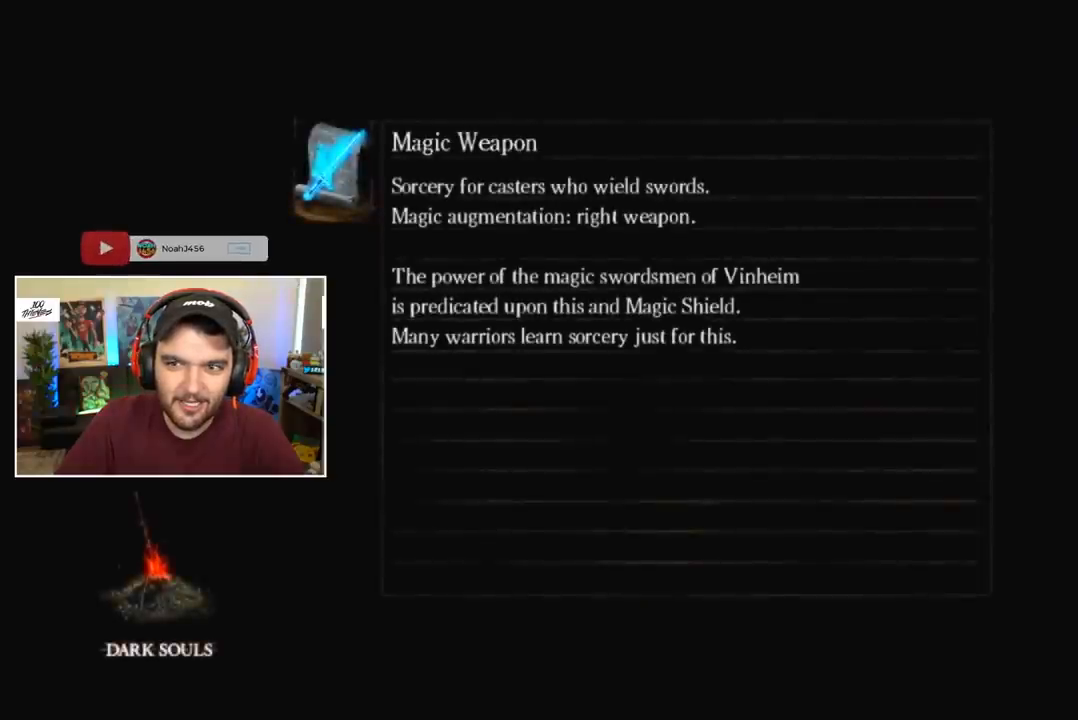
{"buttons": [], "left_stick": "center", "right_stick": "center", "events": [[50, "right_stick", "down"], [117, "right_stick", "center"]]}